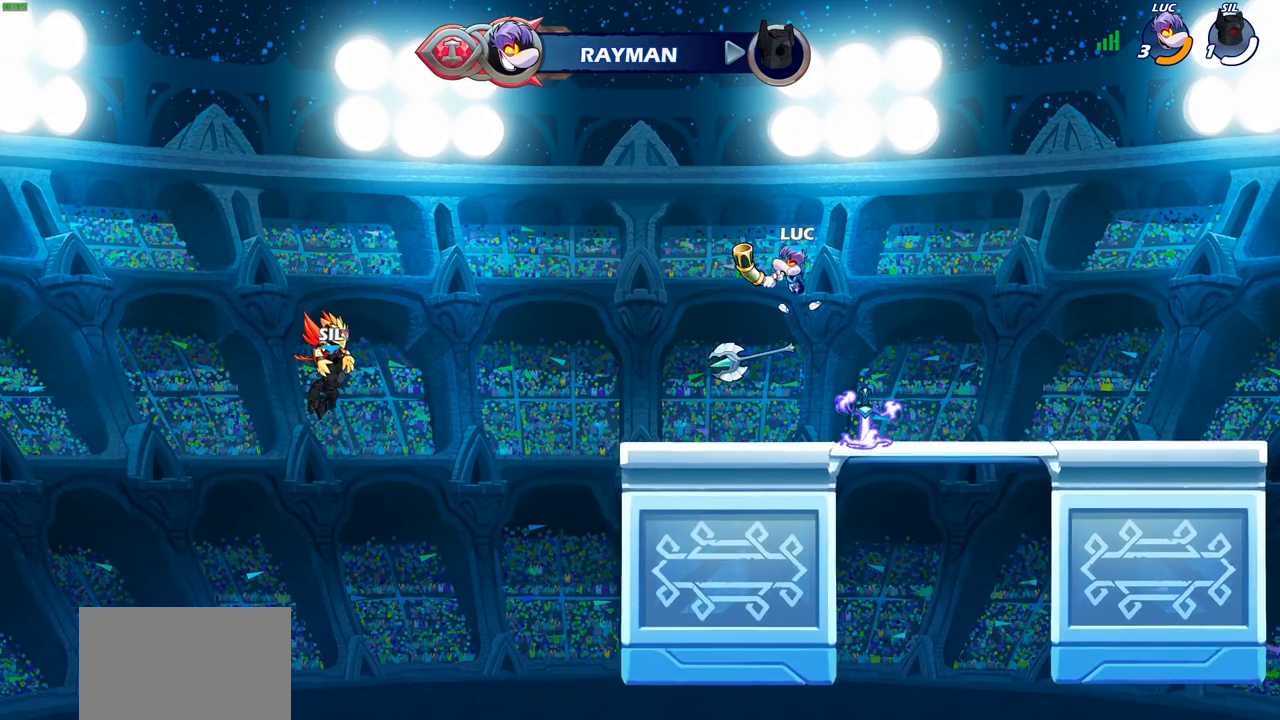
Gameplay with a controller (PlayStation layout); each line is a JSON object with the inputs held at the frame after it. "events" lists button and stick changes between this image and that frame as [ms after this image, input, new state], when the widget could be followed in between.
{"buttons": [], "left_stick": "up-left", "right_stick": "center", "events": [[50, "left_stick", "right"], [83, "R1", "down"], [150, "CROSS", "down"], [217, "R1", "up"], [250, "CROSS", "up"], [350, "CROSS", "down"], [433, "CROSS", "up"], [433, "left_stick", "up-left"]]}
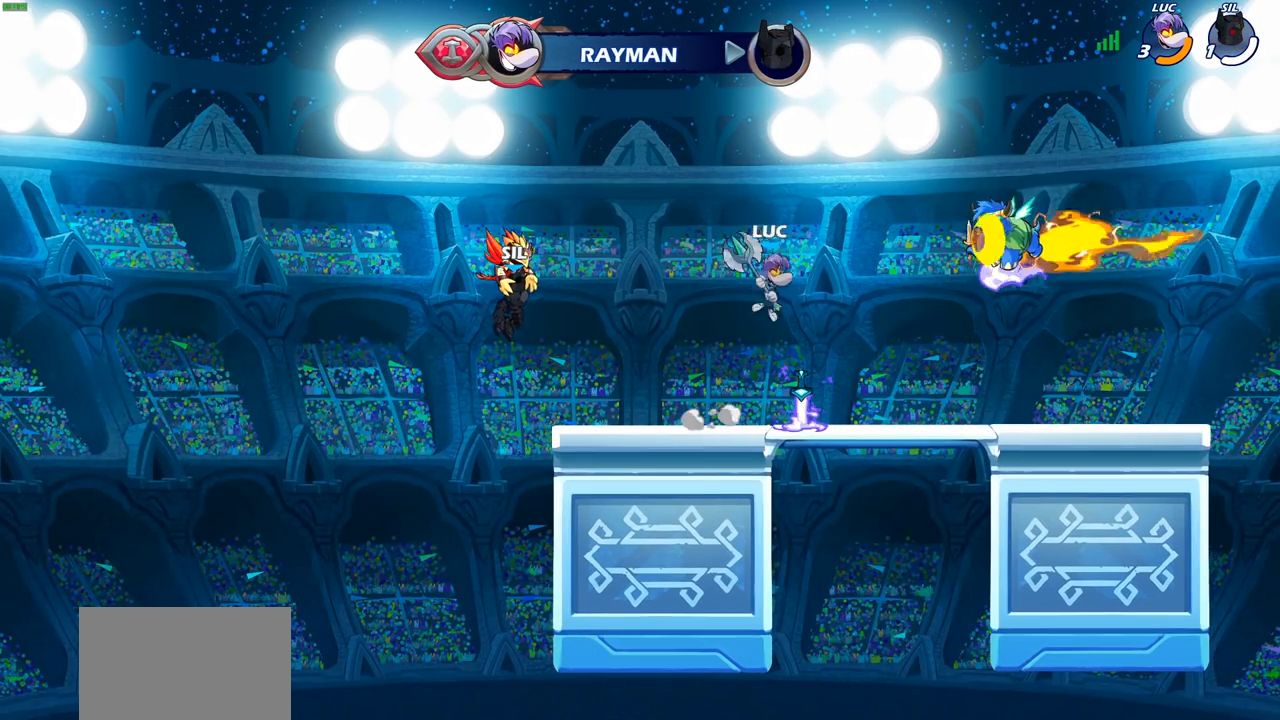
{"buttons": [], "left_stick": "center", "right_stick": "center", "events": [[83, "R1", "down"], [83, "left_stick", "up"], [117, "R1", "up"], [217, "left_stick", "center"]]}
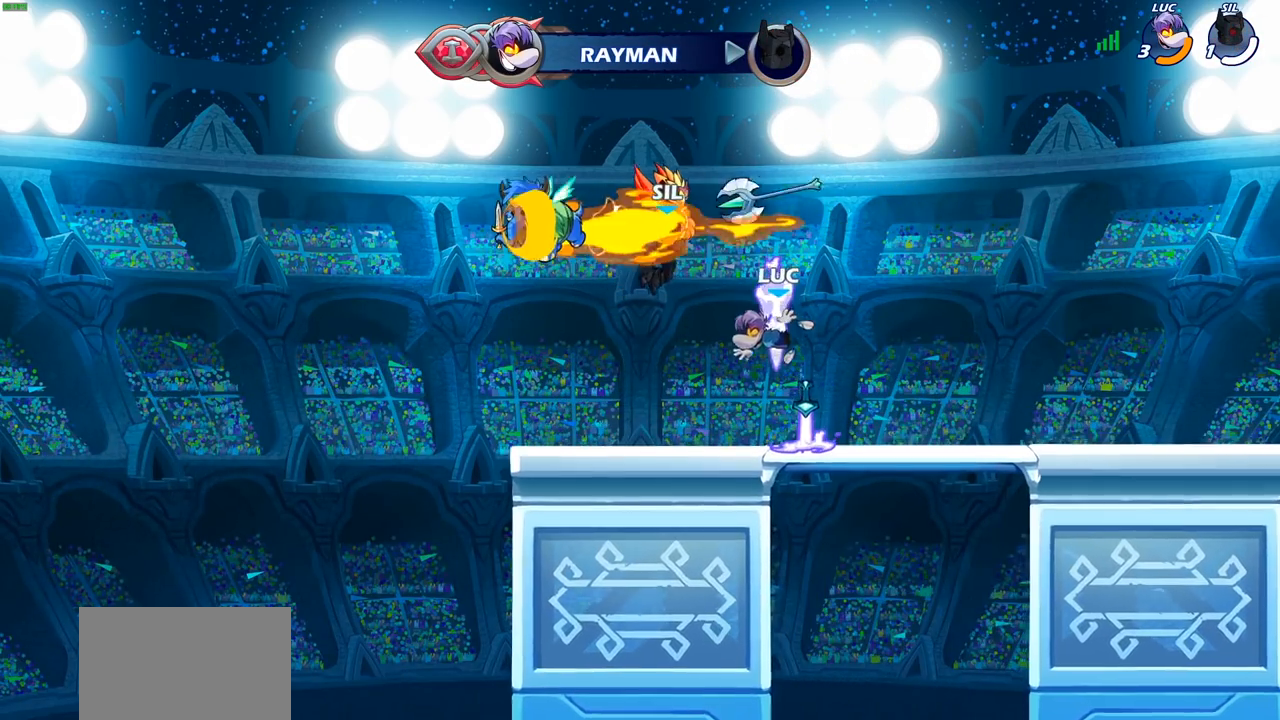
{"buttons": [], "left_stick": "up", "right_stick": "center", "events": [[117, "R1", "down"], [167, "CROSS", "down"], [233, "R1", "up"], [267, "CROSS", "up"], [383, "left_stick", "up"], [450, "R1", "down"], [500, "R1", "up"]]}
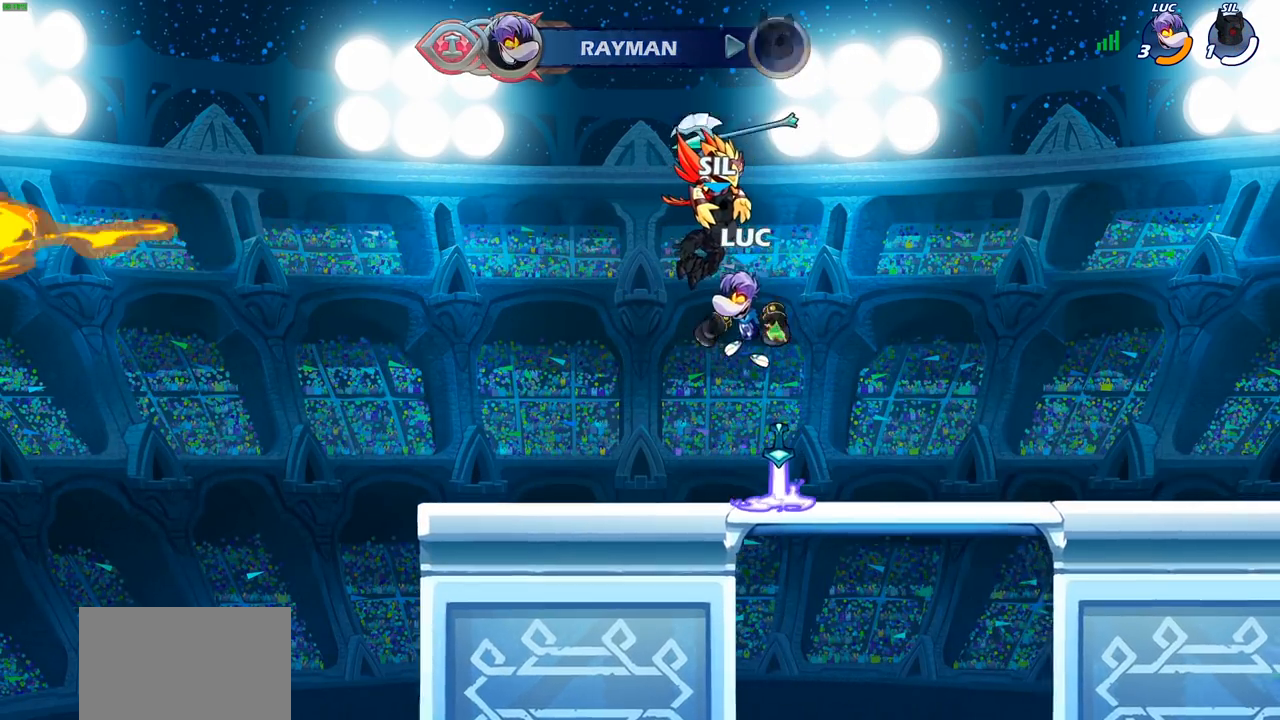
{"buttons": [], "left_stick": "center", "right_stick": "center", "events": [[117, "R1", "down"], [183, "R1", "up"], [267, "left_stick", "center"]]}
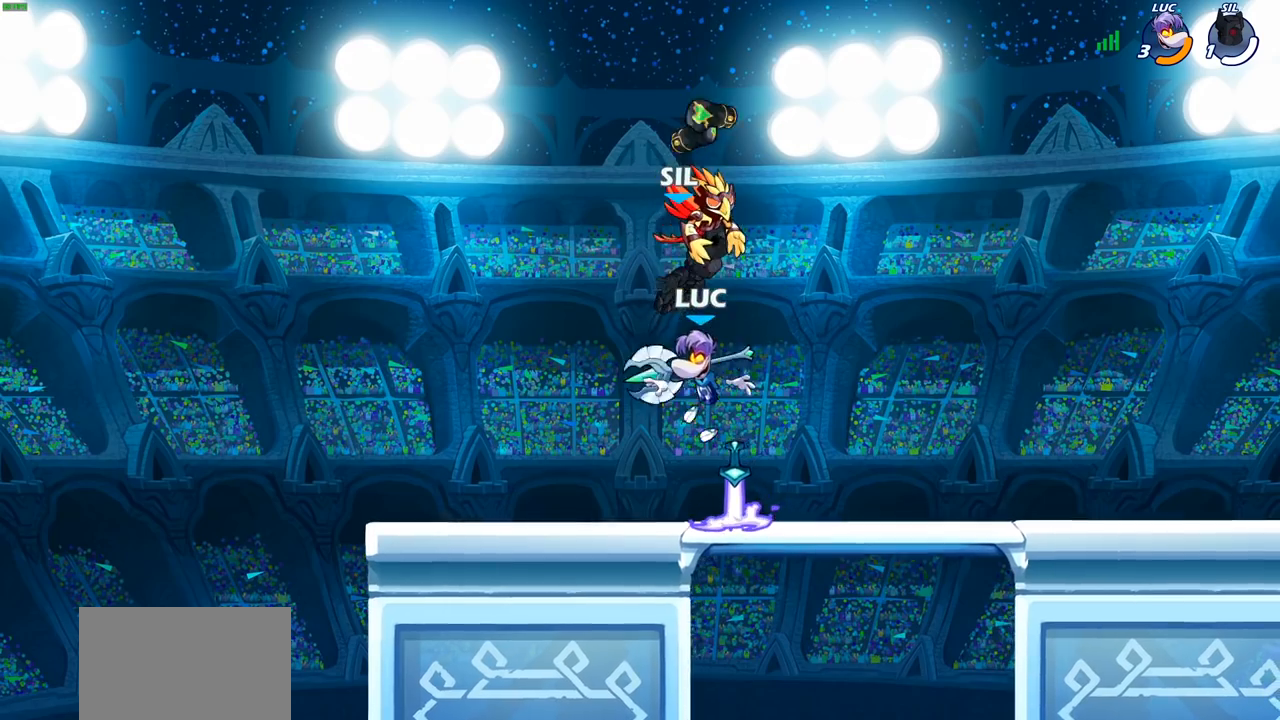
{"buttons": [], "left_stick": "left", "right_stick": "center", "events": [[17, "R1", "down"], [50, "left_stick", "left"], [117, "R1", "up"]]}
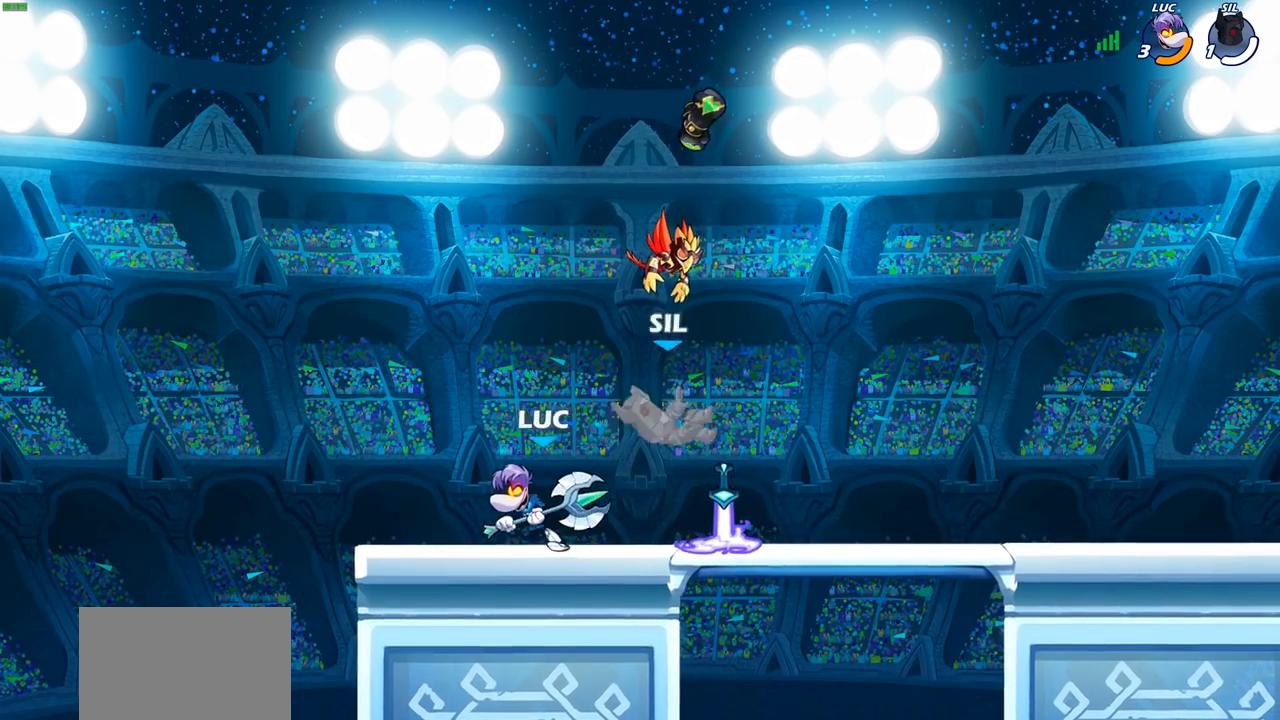
{"buttons": [], "left_stick": "right", "right_stick": "center", "events": [[83, "left_stick", "up"], [200, "left_stick", "left"], [350, "left_stick", "right"]]}
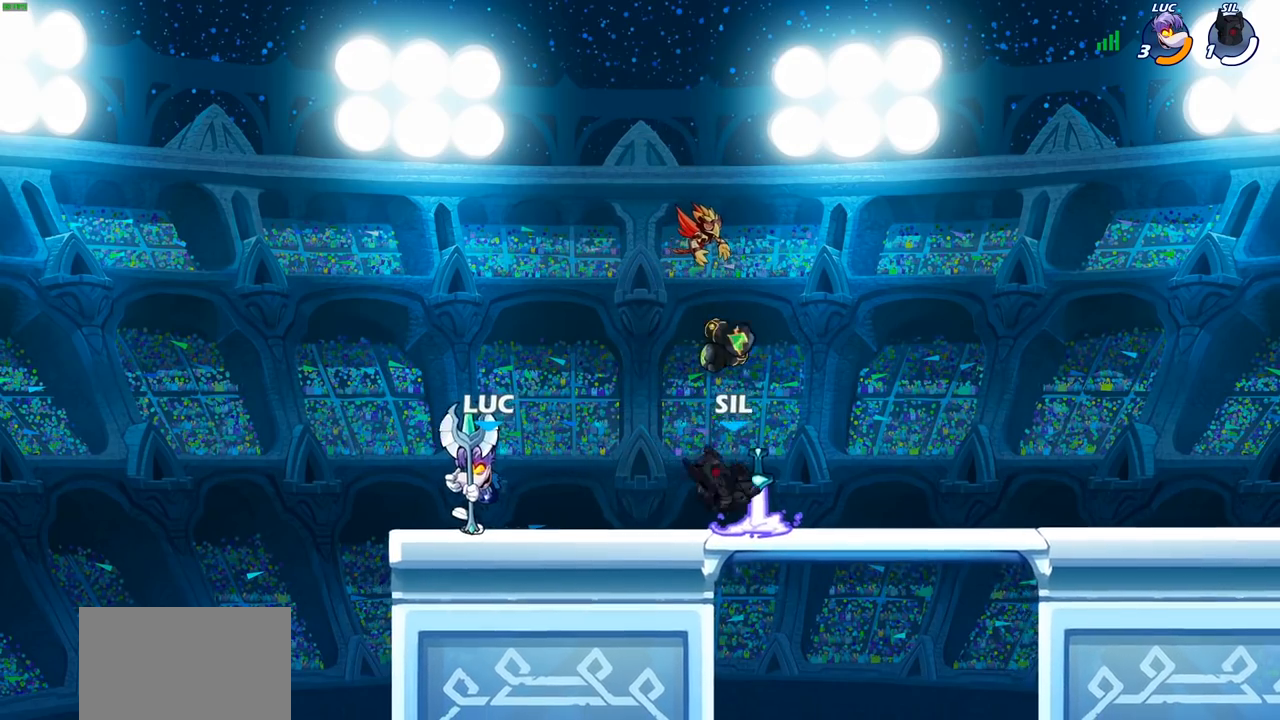
{"buttons": ["CROSS", "R2"], "left_stick": "up-right", "right_stick": "center", "events": [[83, "left_stick", "up-left"], [250, "left_stick", "up-right"], [400, "R2", "down"], [483, "CROSS", "down"]]}
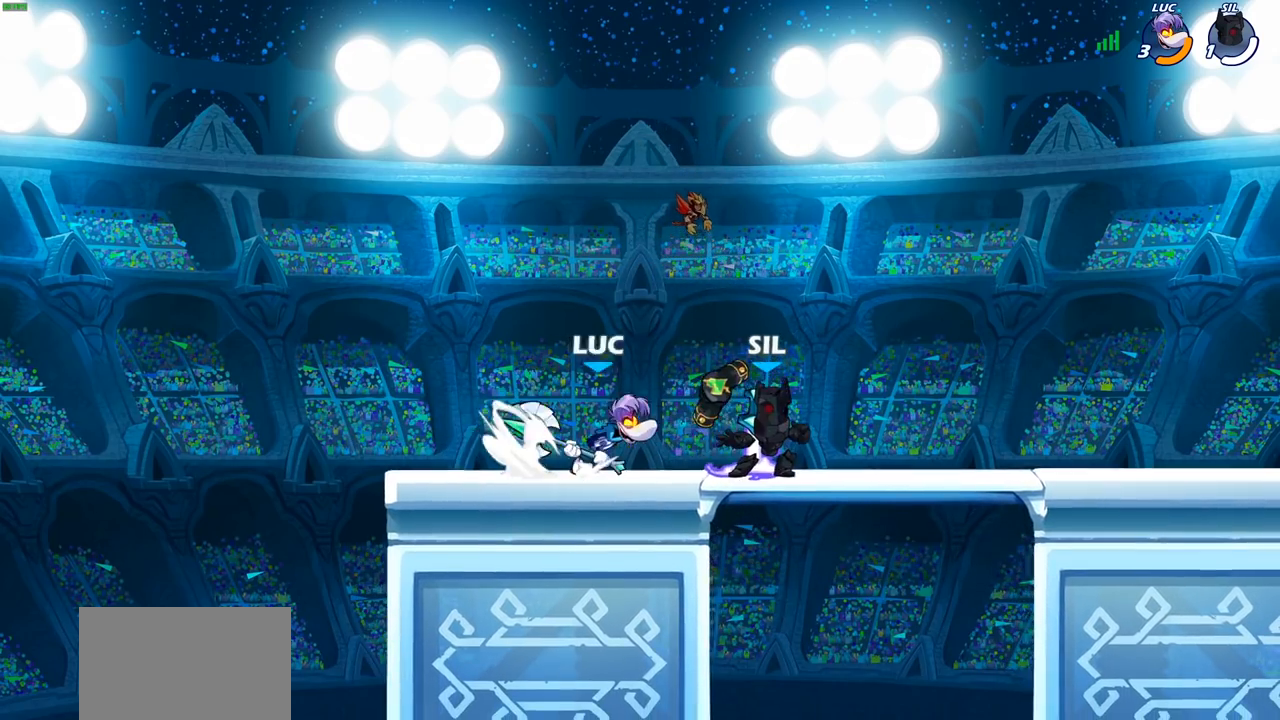
{"buttons": ["CROSS"], "left_stick": "left", "right_stick": "center", "events": [[83, "R2", "up"], [133, "CROSS", "up"], [317, "left_stick", "down-left"], [400, "left_stick", "left"], [433, "CROSS", "down"]]}
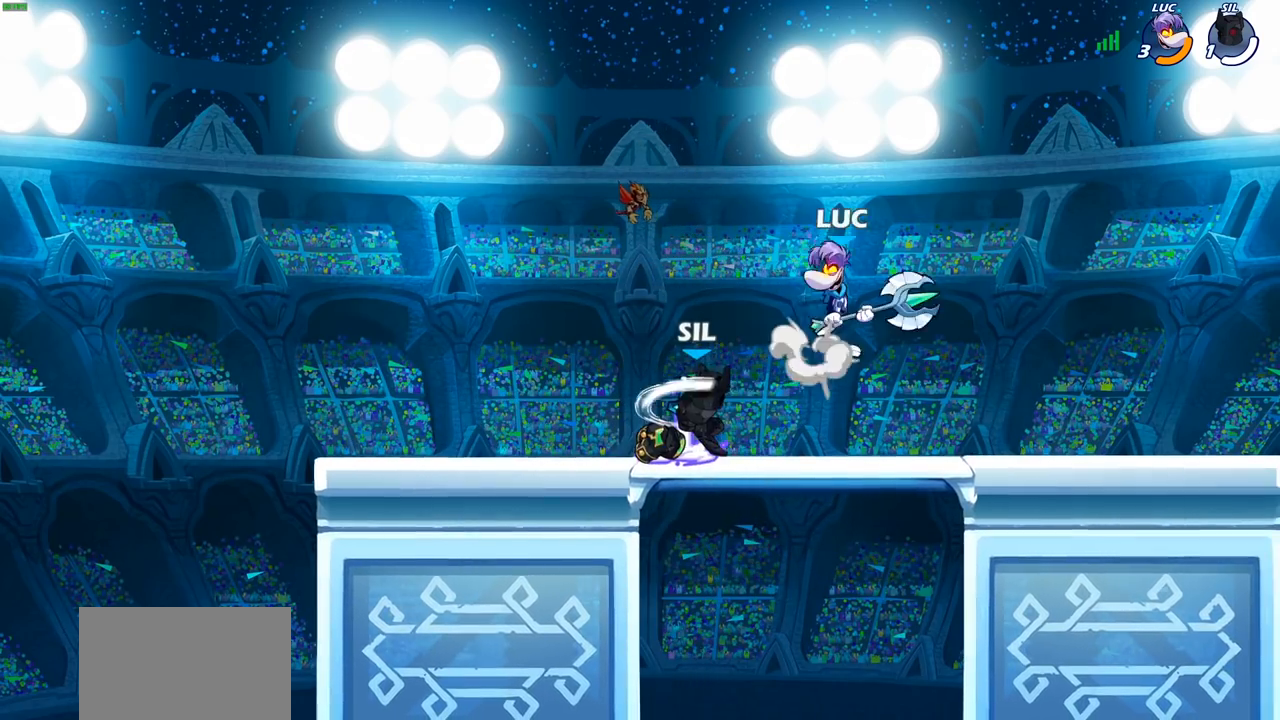
{"buttons": [], "left_stick": "left", "right_stick": "center", "events": [[50, "CROSS", "up"], [150, "left_stick", "down-left"], [417, "left_stick", "left"]]}
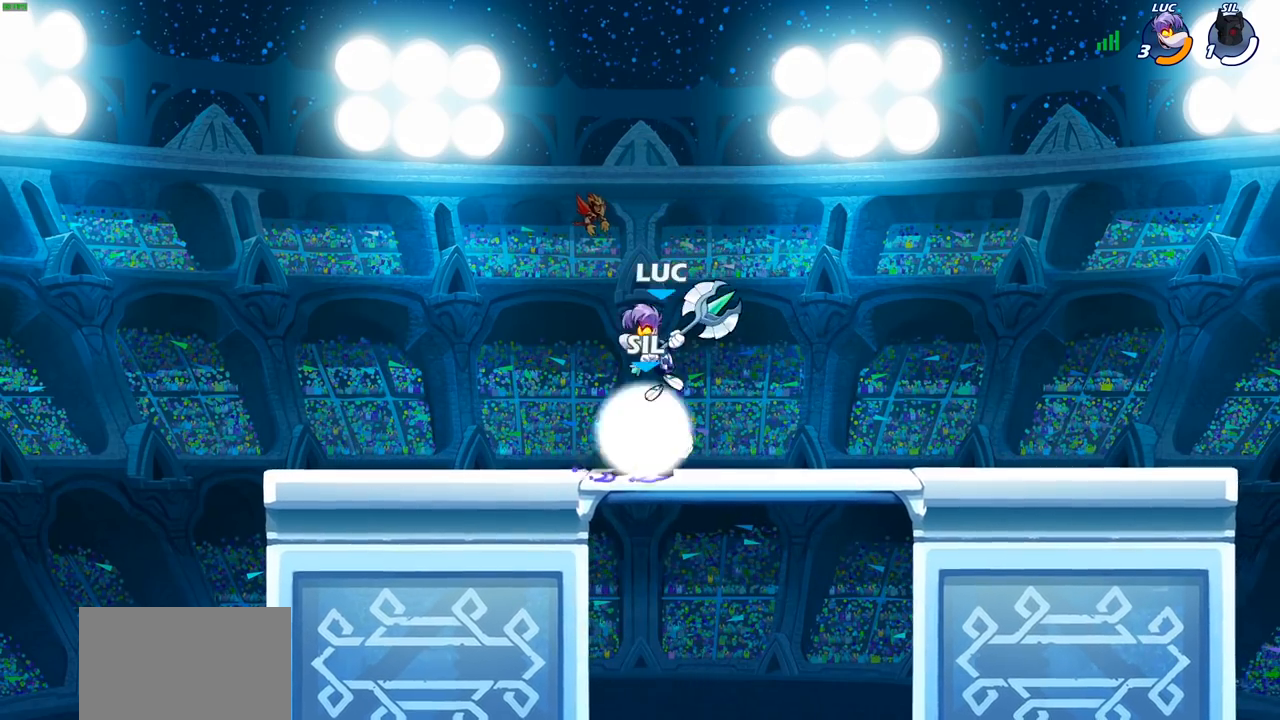
{"buttons": [], "left_stick": "right", "right_stick": "center", "events": [[150, "R2", "down"], [333, "R2", "up"], [417, "left_stick", "right"]]}
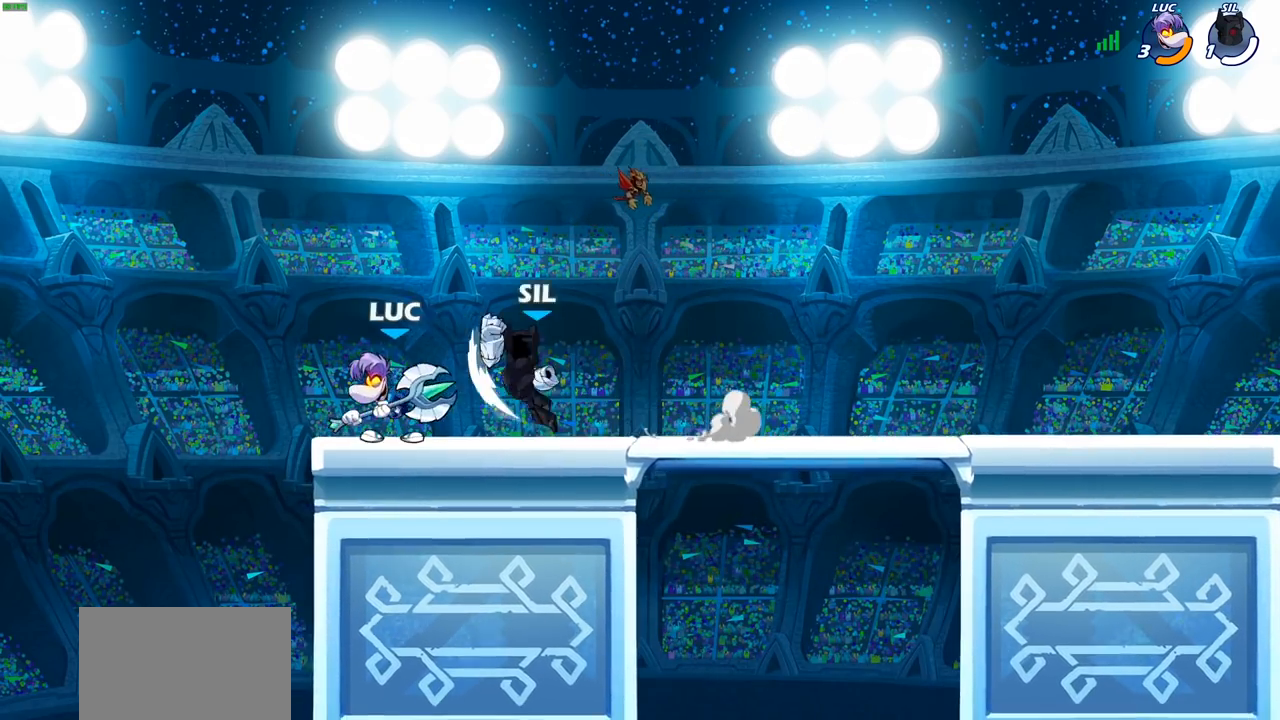
{"buttons": [], "left_stick": "center", "right_stick": "center", "events": [[100, "left_stick", "up-left"], [217, "left_stick", "right"], [317, "left_stick", "down-left"], [350, "SQUARE", "down"], [450, "SQUARE", "up"], [483, "left_stick", "center"]]}
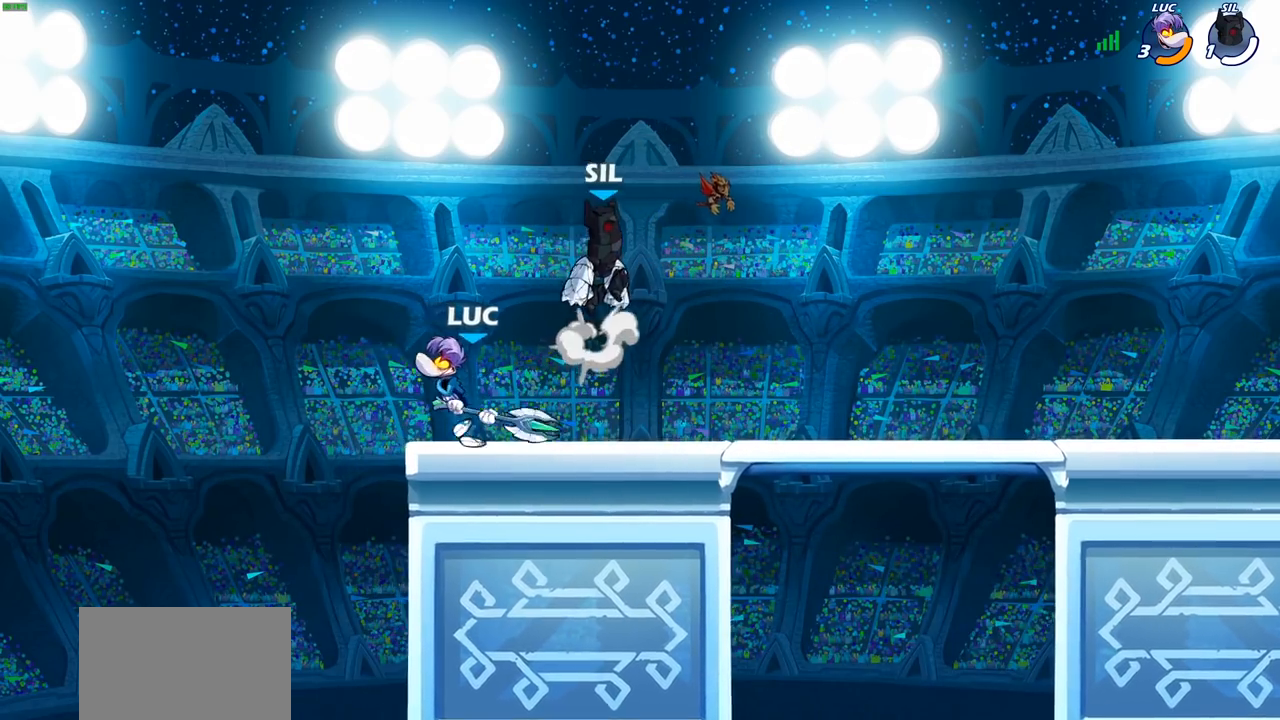
{"buttons": ["CROSS"], "left_stick": "right", "right_stick": "center", "events": [[467, "CROSS", "down"], [467, "left_stick", "right"]]}
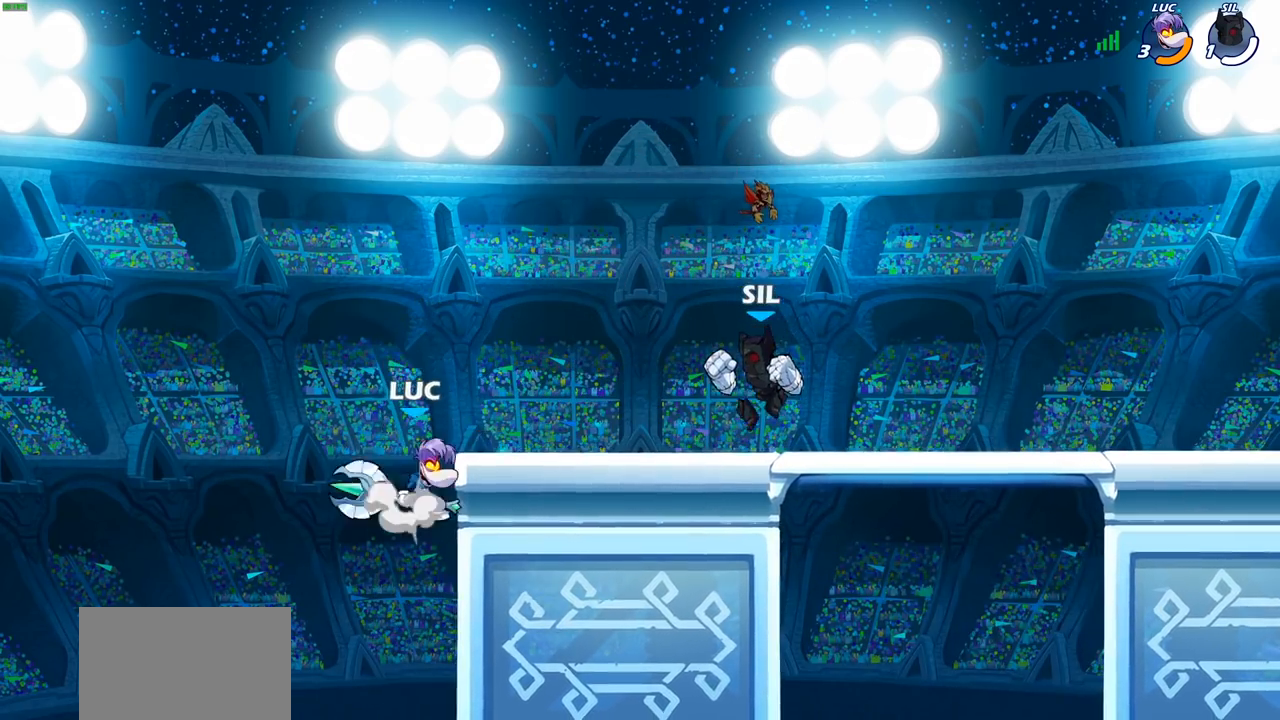
{"buttons": [], "left_stick": "center", "right_stick": "center", "events": [[67, "R2", "down"], [83, "CROSS", "up"], [117, "SQUARE", "down"], [200, "R2", "up"], [217, "SQUARE", "up"], [233, "left_stick", "center"]]}
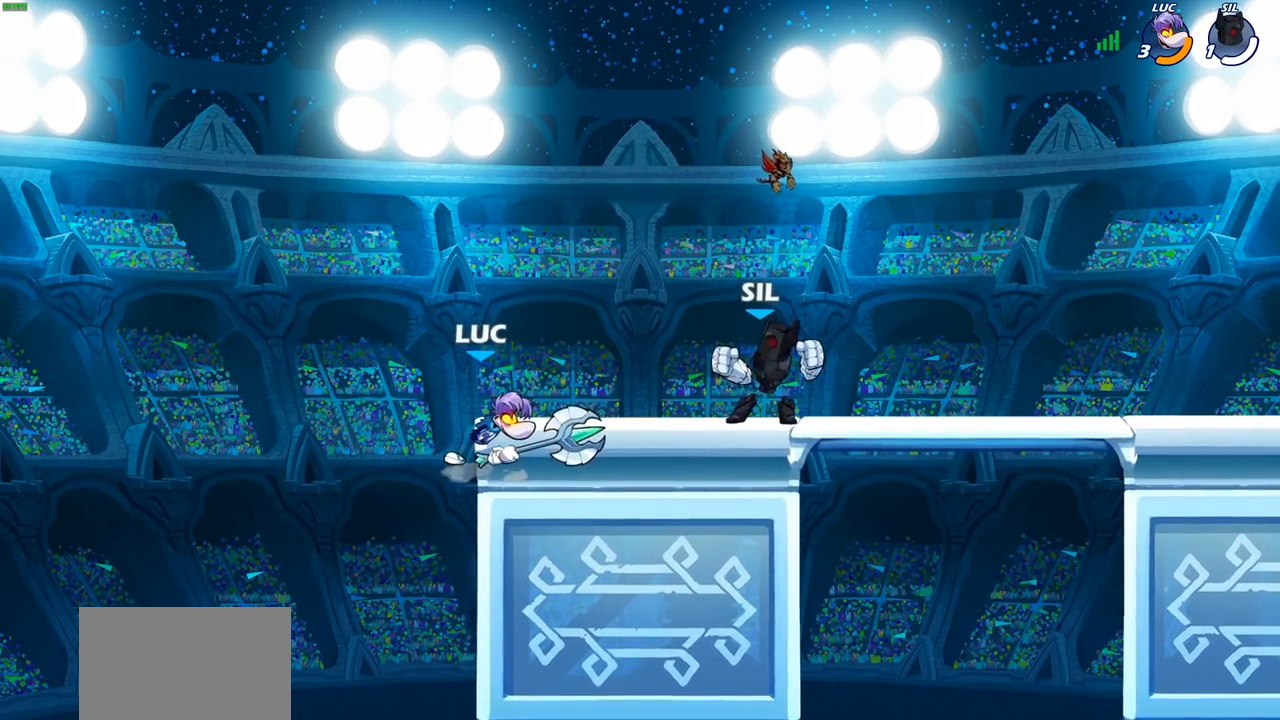
{"buttons": ["CIRCLE"], "left_stick": "right", "right_stick": "center", "events": [[167, "left_stick", "left"], [333, "left_stick", "down-left"], [417, "CROSS", "down"], [433, "left_stick", "right"], [483, "CIRCLE", "down"], [500, "CROSS", "up"]]}
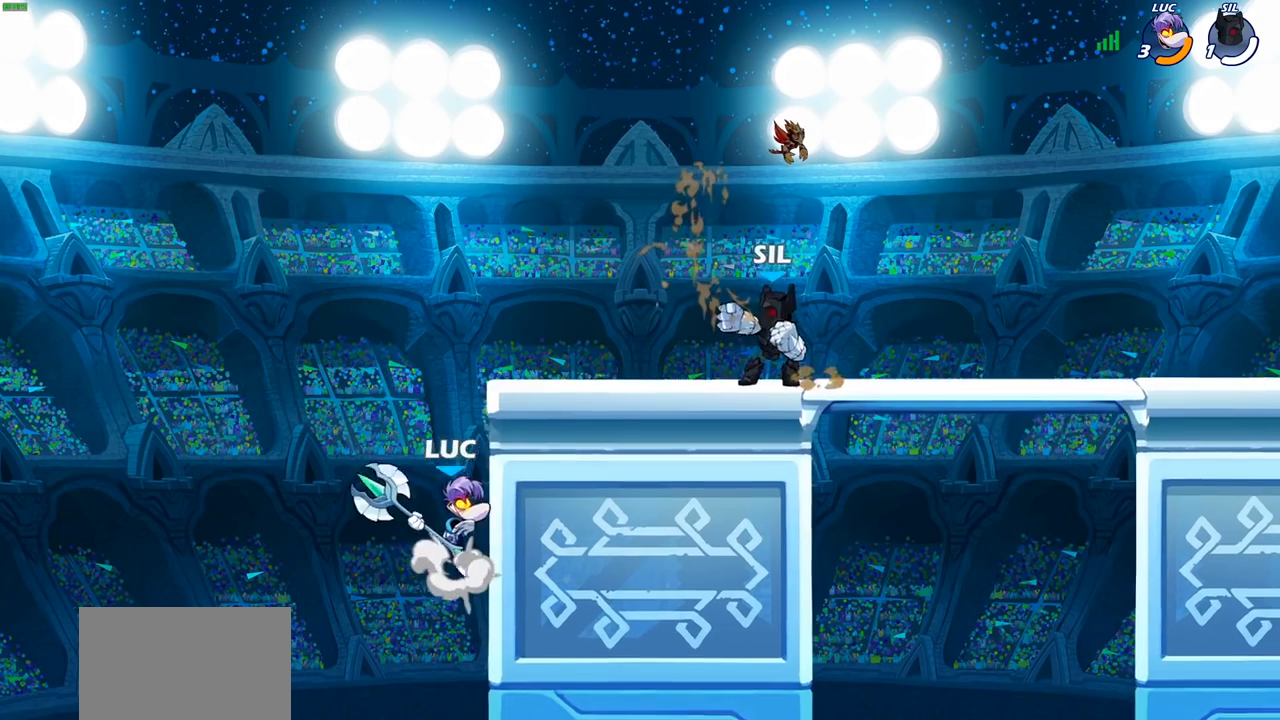
{"buttons": [], "left_stick": "up-left", "right_stick": "center", "events": [[17, "left_stick", "up-right"], [117, "CIRCLE", "up"], [450, "left_stick", "up-left"]]}
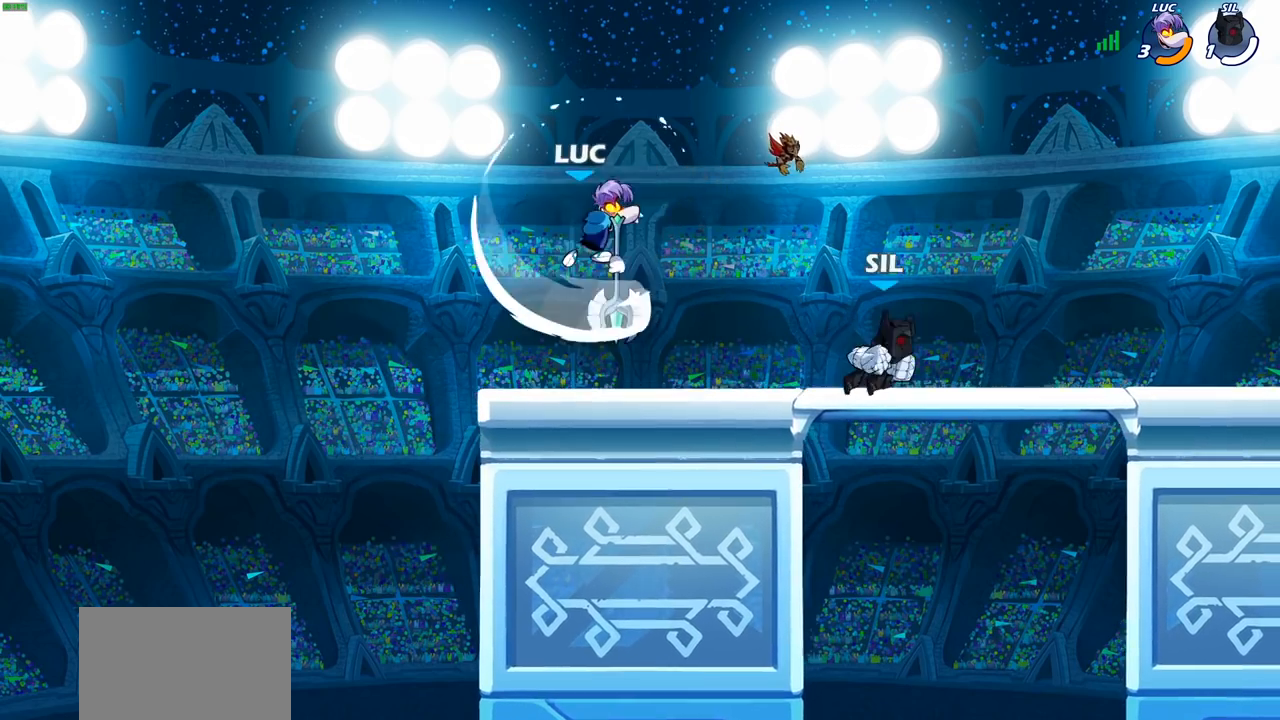
{"buttons": [], "left_stick": "down-right", "right_stick": "center", "events": [[50, "left_stick", "left"], [283, "CROSS", "down"], [333, "left_stick", "up"], [417, "CROSS", "up"], [500, "left_stick", "down-right"]]}
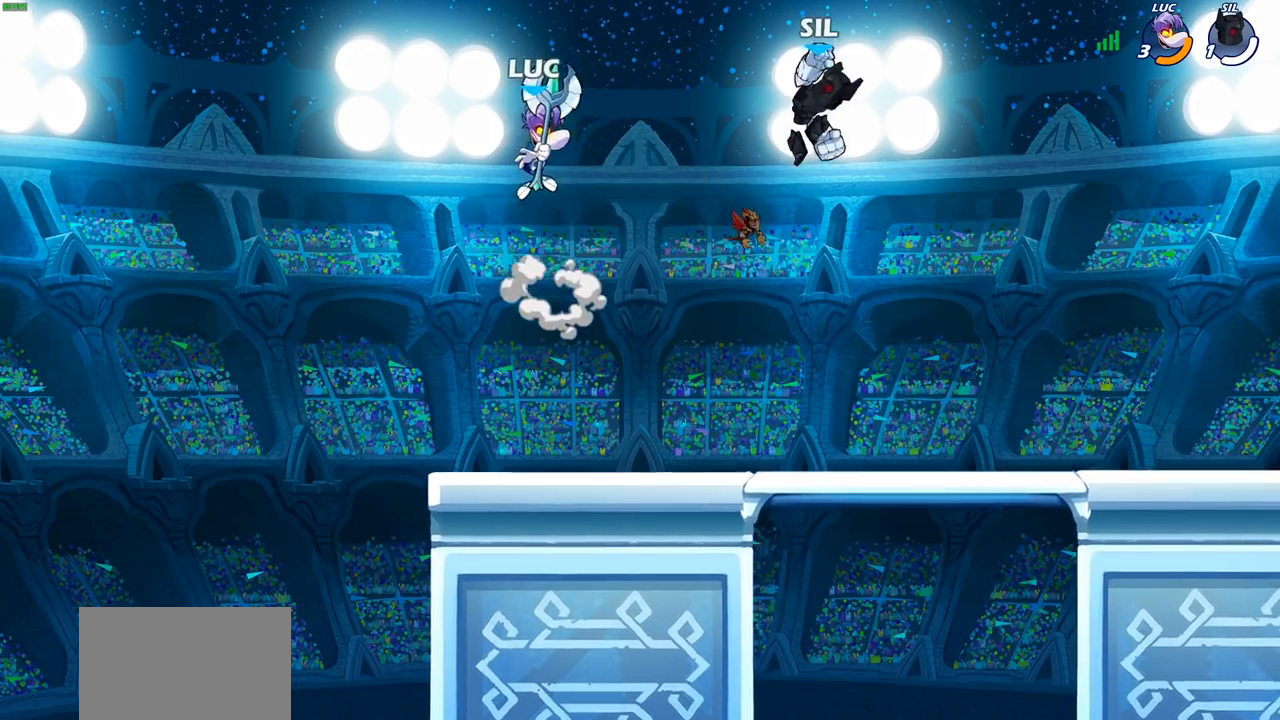
{"buttons": [], "left_stick": "up-left", "right_stick": "center", "events": [[17, "left_stick", "down"], [83, "left_stick", "down-left"], [450, "left_stick", "up-left"]]}
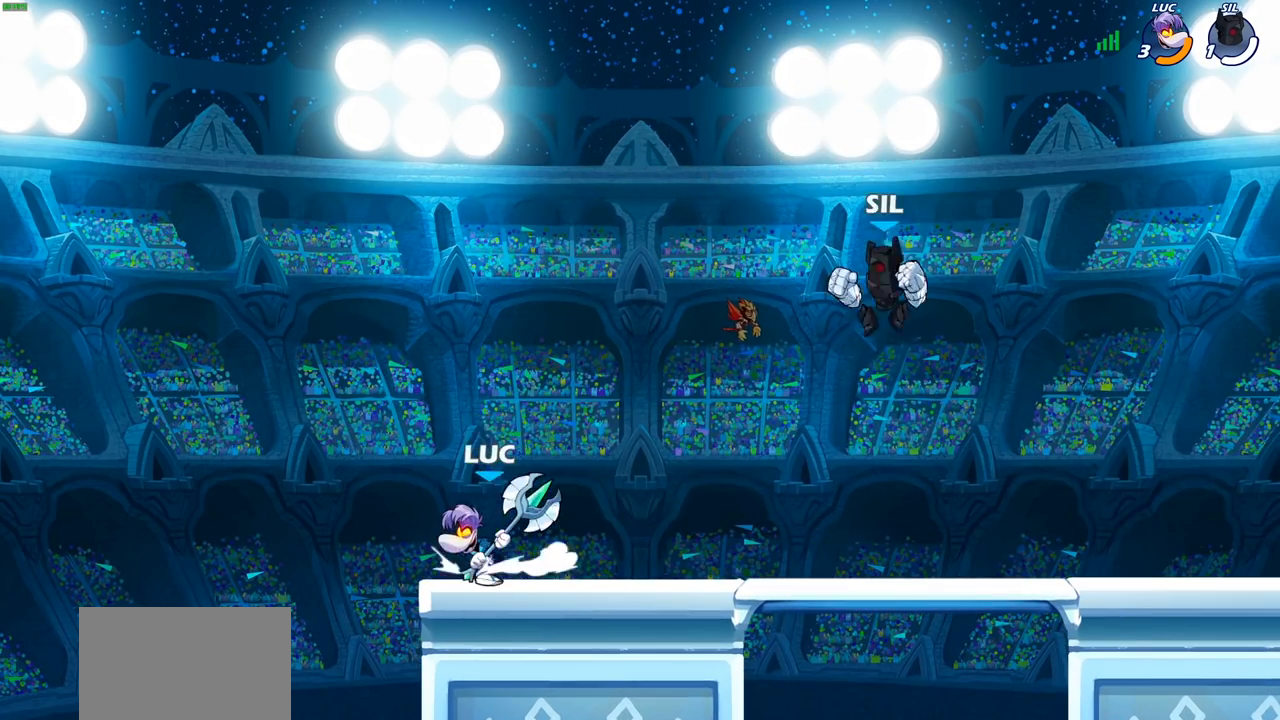
{"buttons": [], "left_stick": "center", "right_stick": "center", "events": [[50, "left_stick", "up-right"], [117, "left_stick", "right"], [200, "R2", "down"], [250, "SQUARE", "down"], [333, "R2", "up"], [333, "left_stick", "center"], [350, "SQUARE", "up"]]}
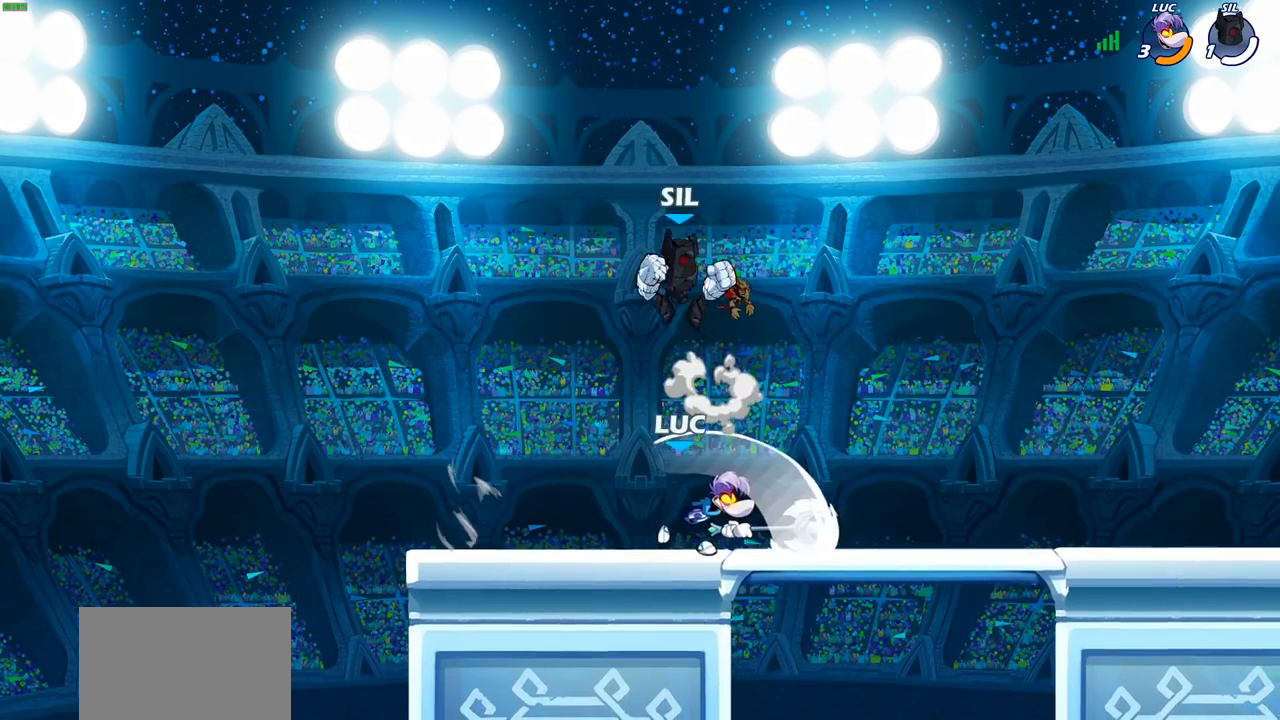
{"buttons": ["R2"], "left_stick": "left", "right_stick": "center", "events": [[300, "left_stick", "left"], [433, "R2", "down"]]}
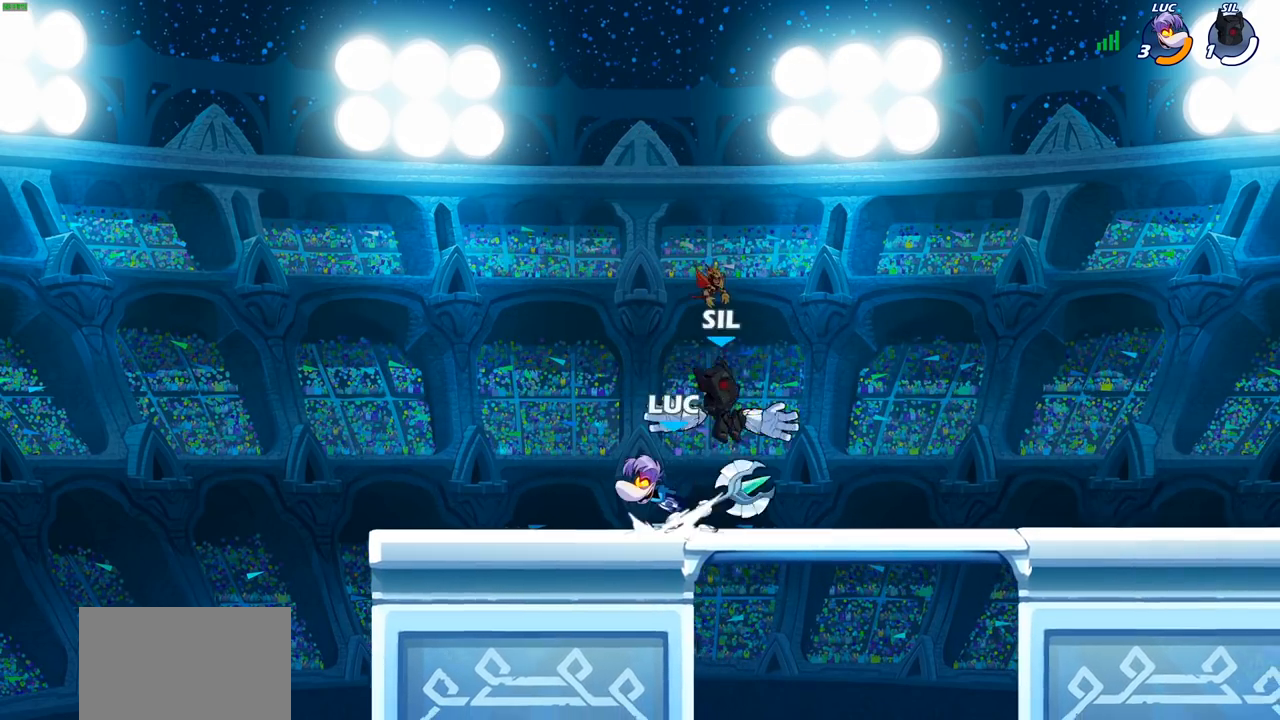
{"buttons": [], "left_stick": "center", "right_stick": "center", "events": [[67, "R2", "up"], [67, "left_stick", "up"], [133, "SQUARE", "down"], [133, "left_stick", "right"], [250, "SQUARE", "up"], [350, "left_stick", "center"]]}
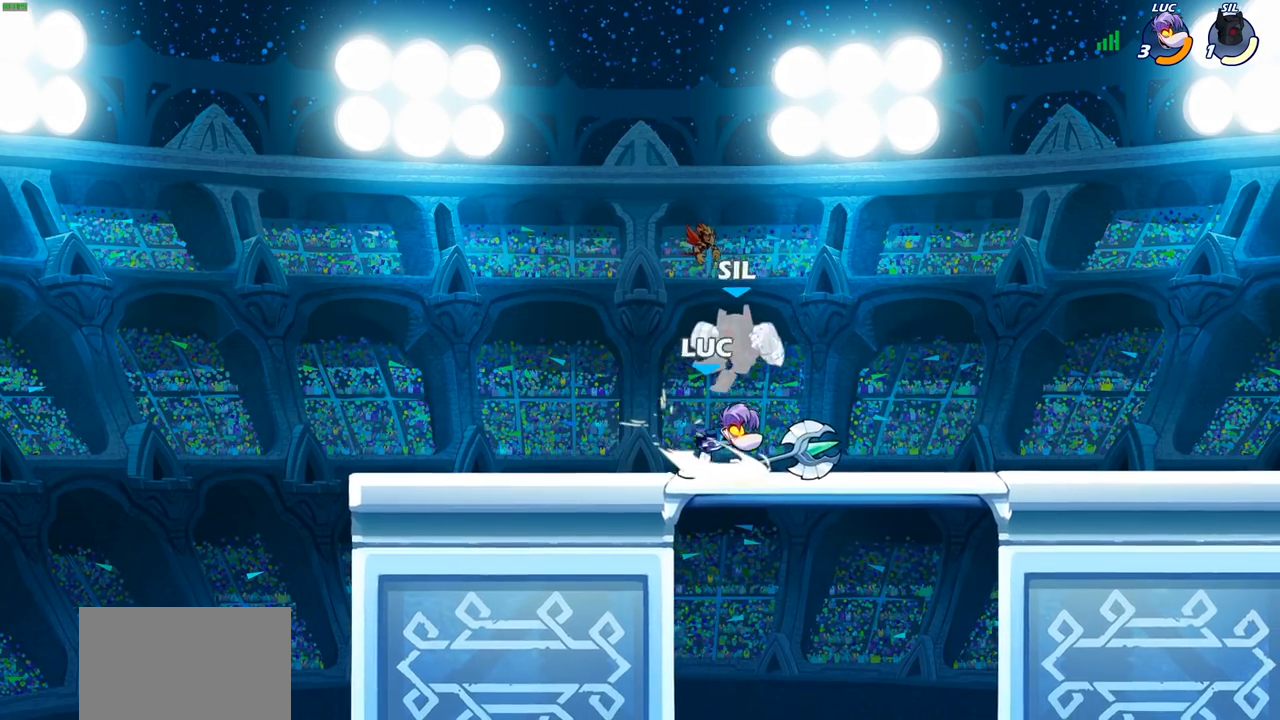
{"buttons": [], "left_stick": "up-right", "right_stick": "center", "events": [[83, "CROSS", "down"], [117, "SQUARE", "down"], [133, "CROSS", "up"], [133, "right_stick", "left"], [183, "SQUARE", "up"], [200, "right_stick", "center"], [233, "left_stick", "left"], [433, "left_stick", "up-right"]]}
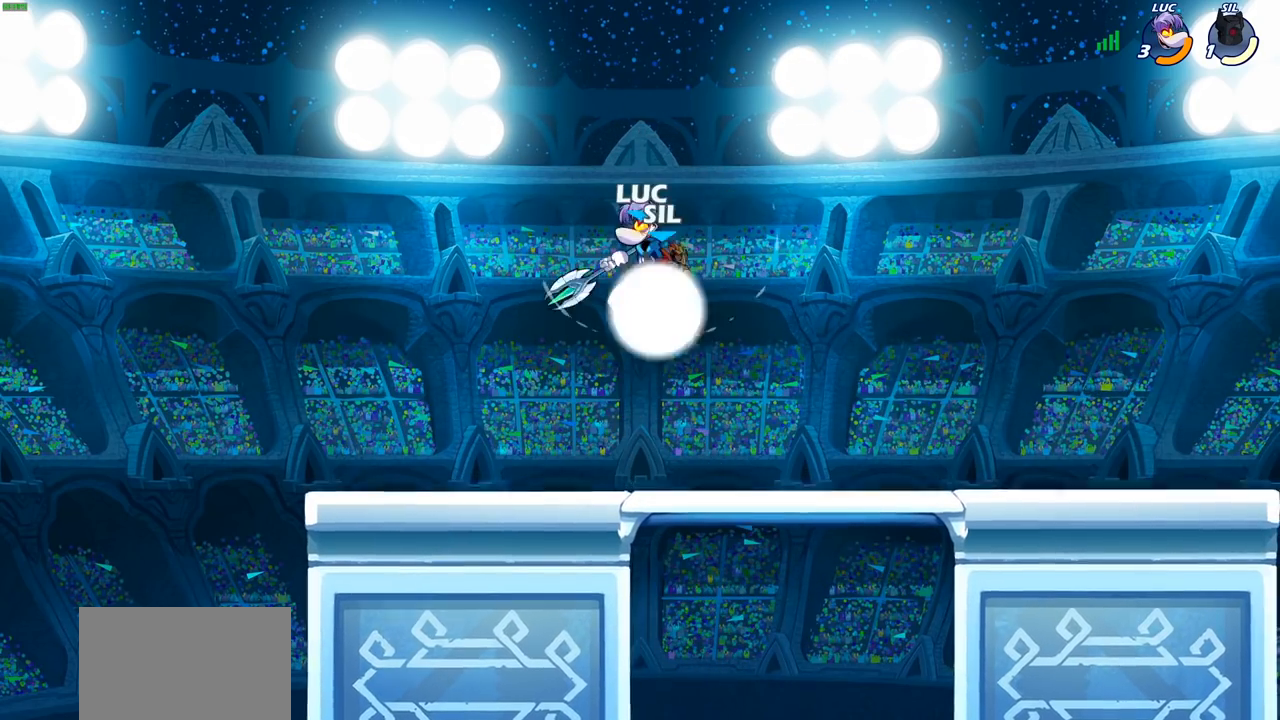
{"buttons": ["R2"], "left_stick": "up-right", "right_stick": "center", "events": [[150, "left_stick", "center"], [267, "CROSS", "down"], [317, "left_stick", "up"], [367, "R2", "down"], [417, "CROSS", "up"], [417, "left_stick", "up-right"]]}
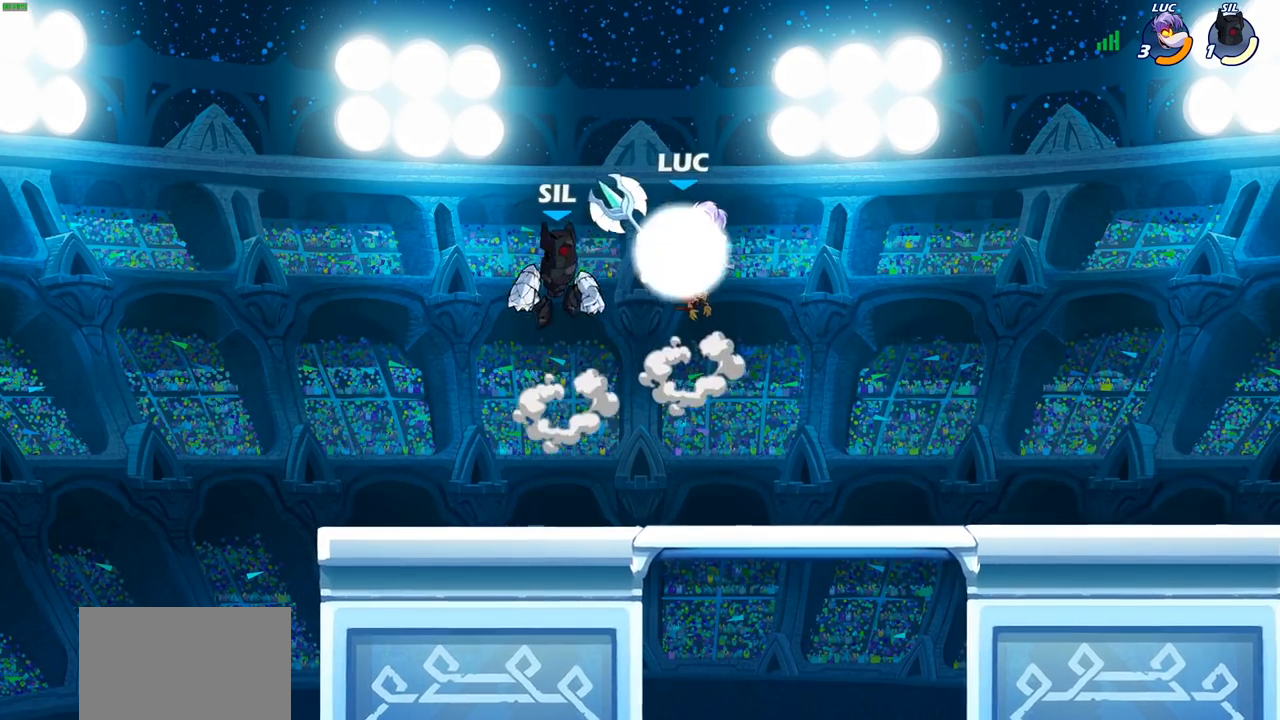
{"buttons": [], "left_stick": "center", "right_stick": "center", "events": [[17, "R2", "up"], [17, "left_stick", "right"], [117, "left_stick", "center"]]}
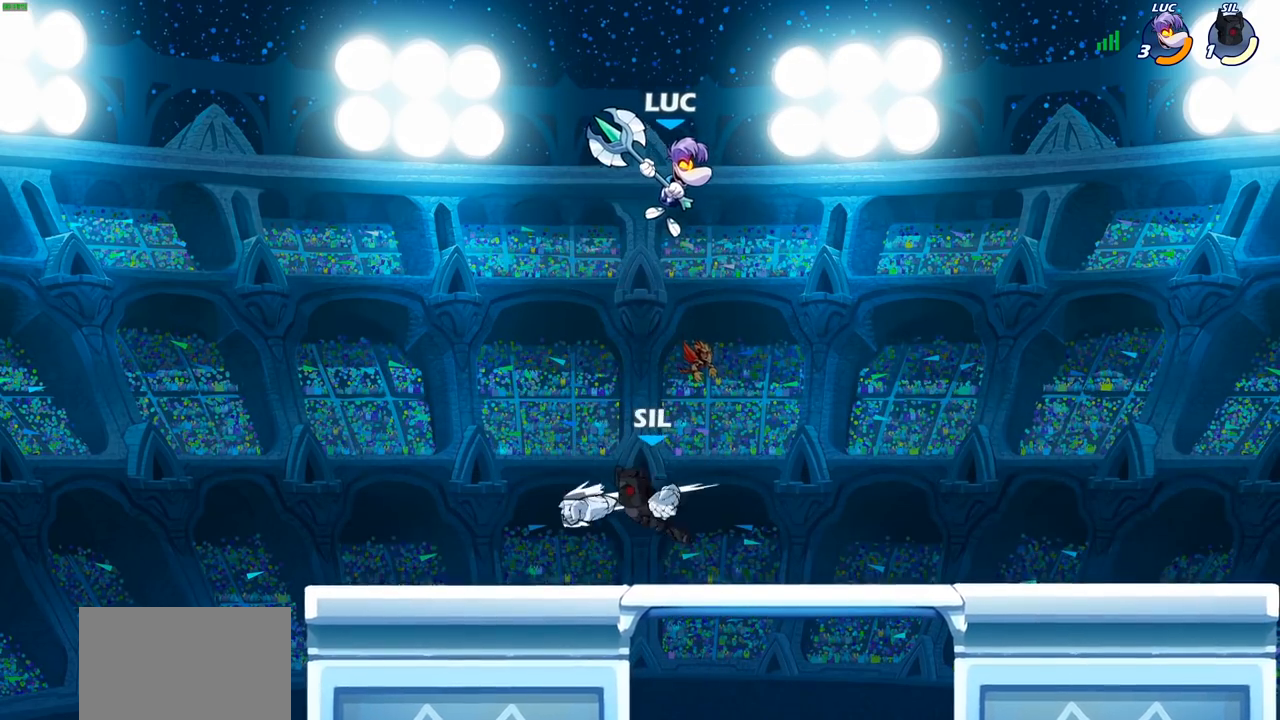
{"buttons": [], "left_stick": "left", "right_stick": "center", "events": [[117, "left_stick", "down-left"], [217, "left_stick", "left"], [283, "SQUARE", "down"], [367, "SQUARE", "up"]]}
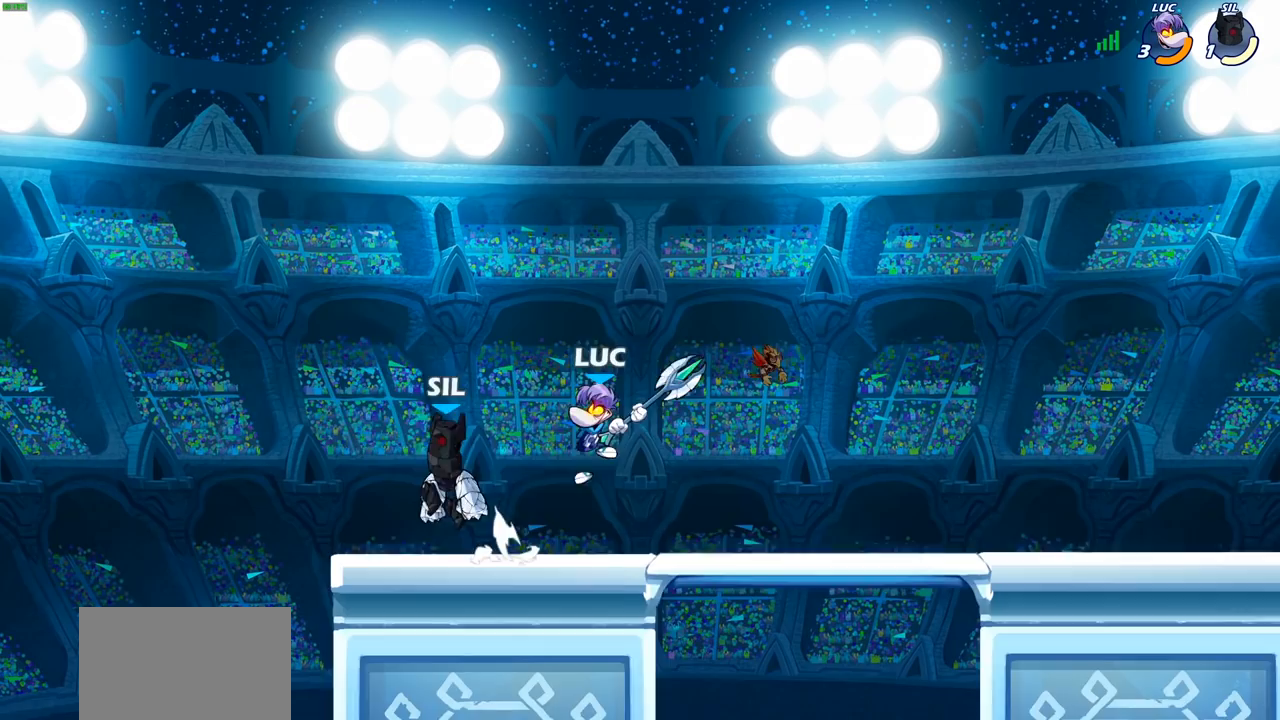
{"buttons": [], "left_stick": "right", "right_stick": "center", "events": [[250, "left_stick", "right"]]}
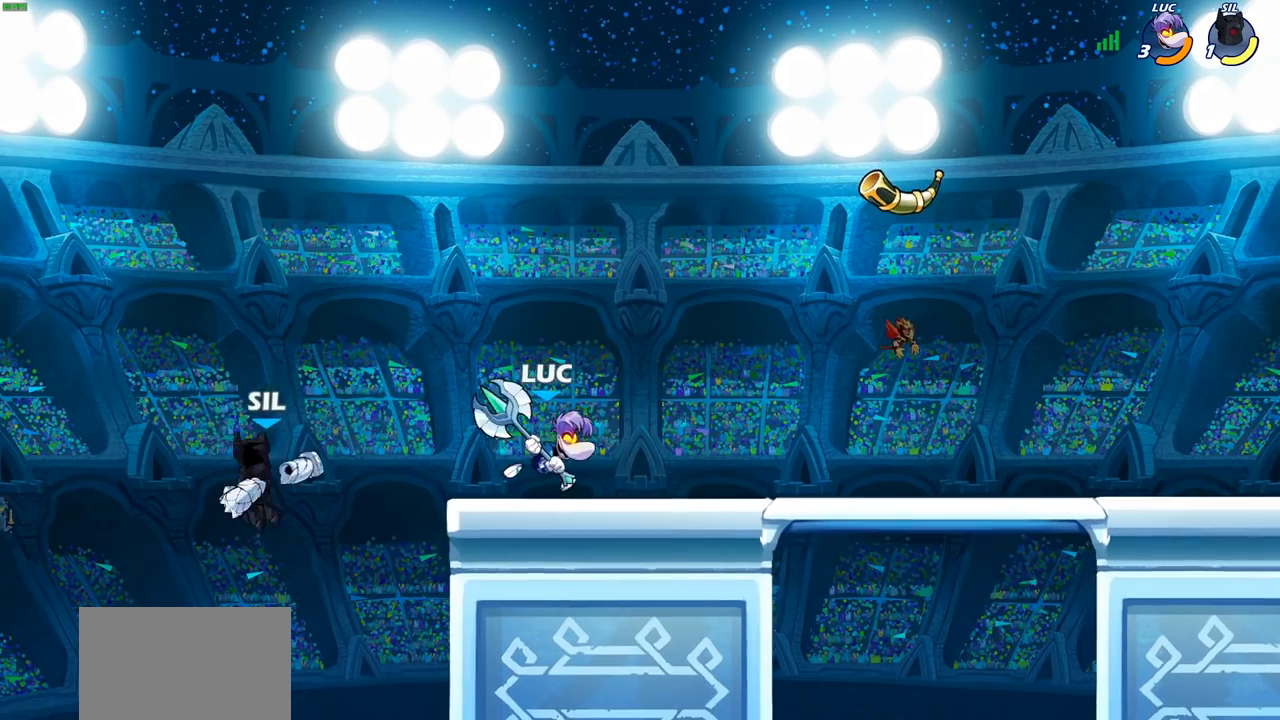
{"buttons": ["CIRCLE", "R2"], "left_stick": "down-left", "right_stick": "center", "events": [[150, "left_stick", "left"], [383, "left_stick", "down-left"], [400, "R2", "down"], [467, "CIRCLE", "down"]]}
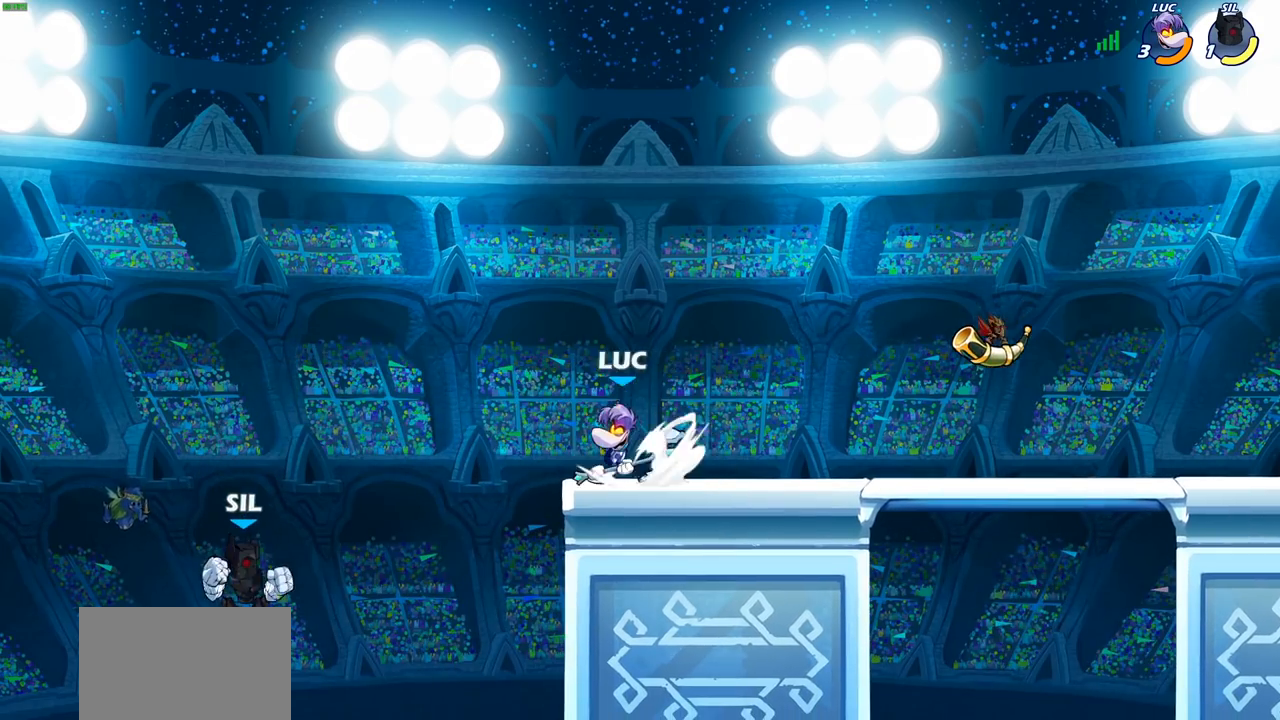
{"buttons": [], "left_stick": "center", "right_stick": "center", "events": [[33, "R2", "up"], [217, "CIRCLE", "up"], [267, "left_stick", "center"]]}
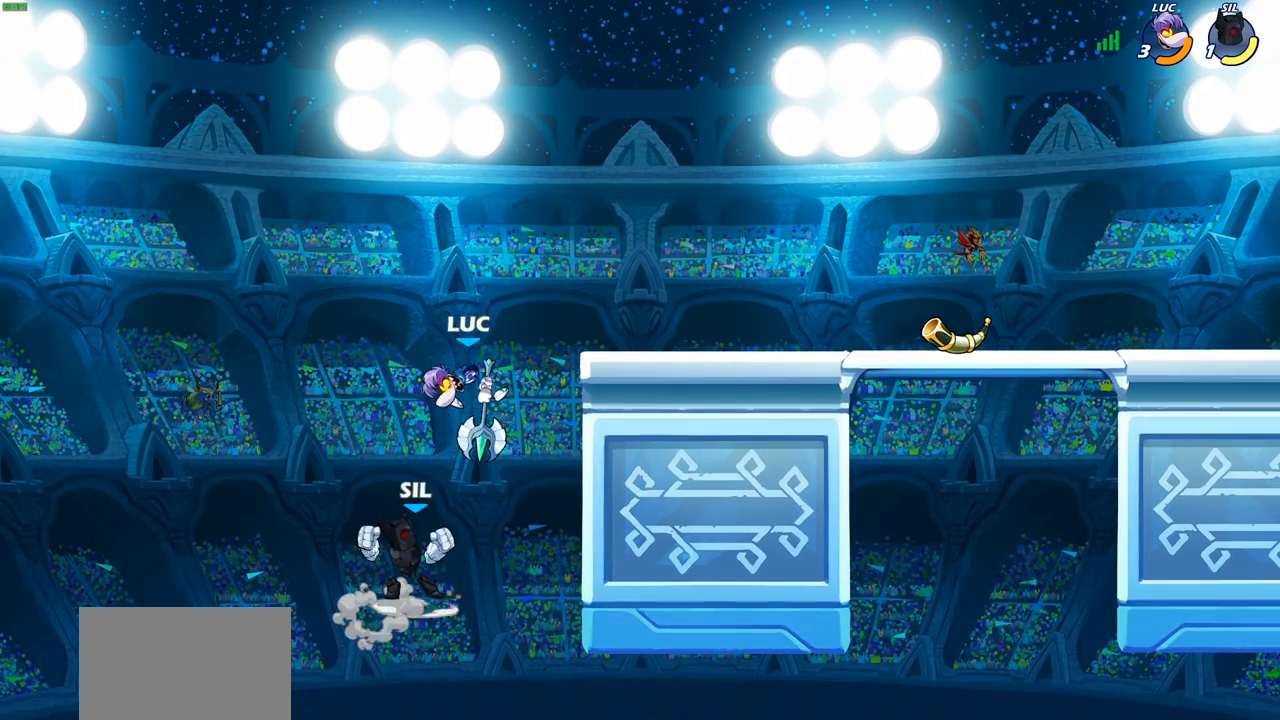
{"buttons": [], "left_stick": "center", "right_stick": "center", "events": [[167, "left_stick", "left"], [433, "left_stick", "center"]]}
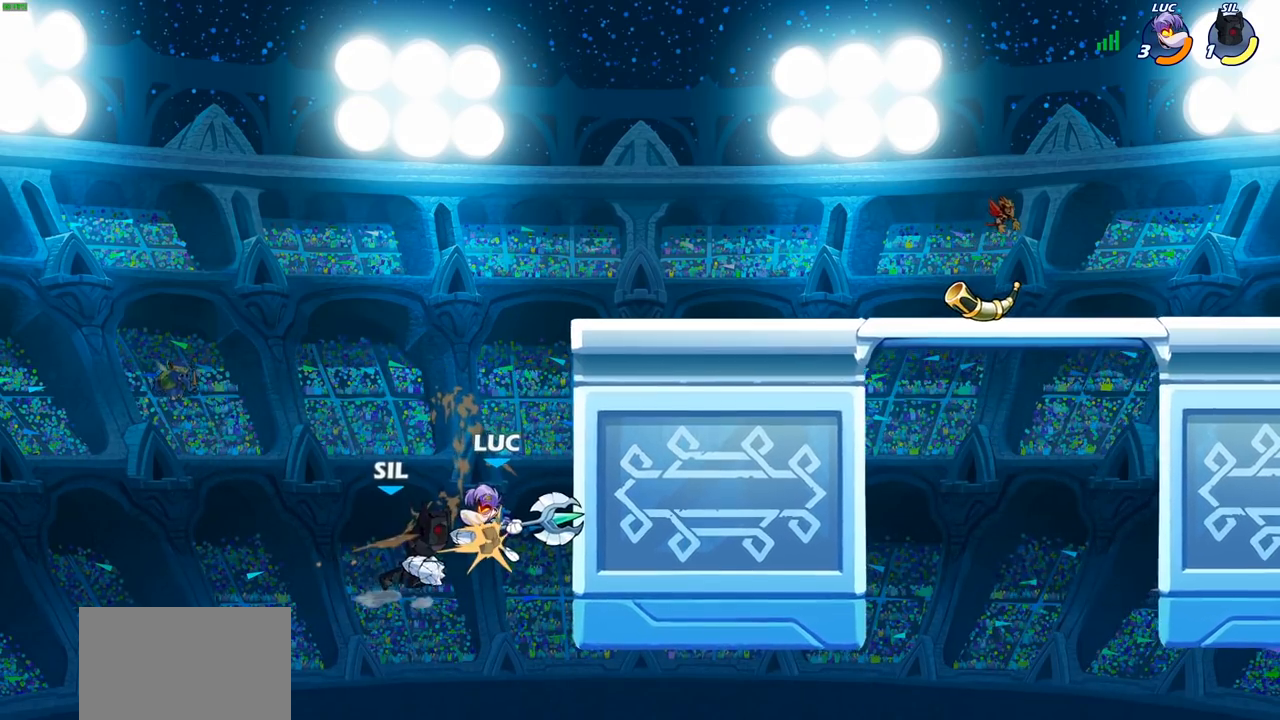
{"buttons": ["CROSS"], "left_stick": "right", "right_stick": "center", "events": [[283, "left_stick", "right"], [467, "CROSS", "down"]]}
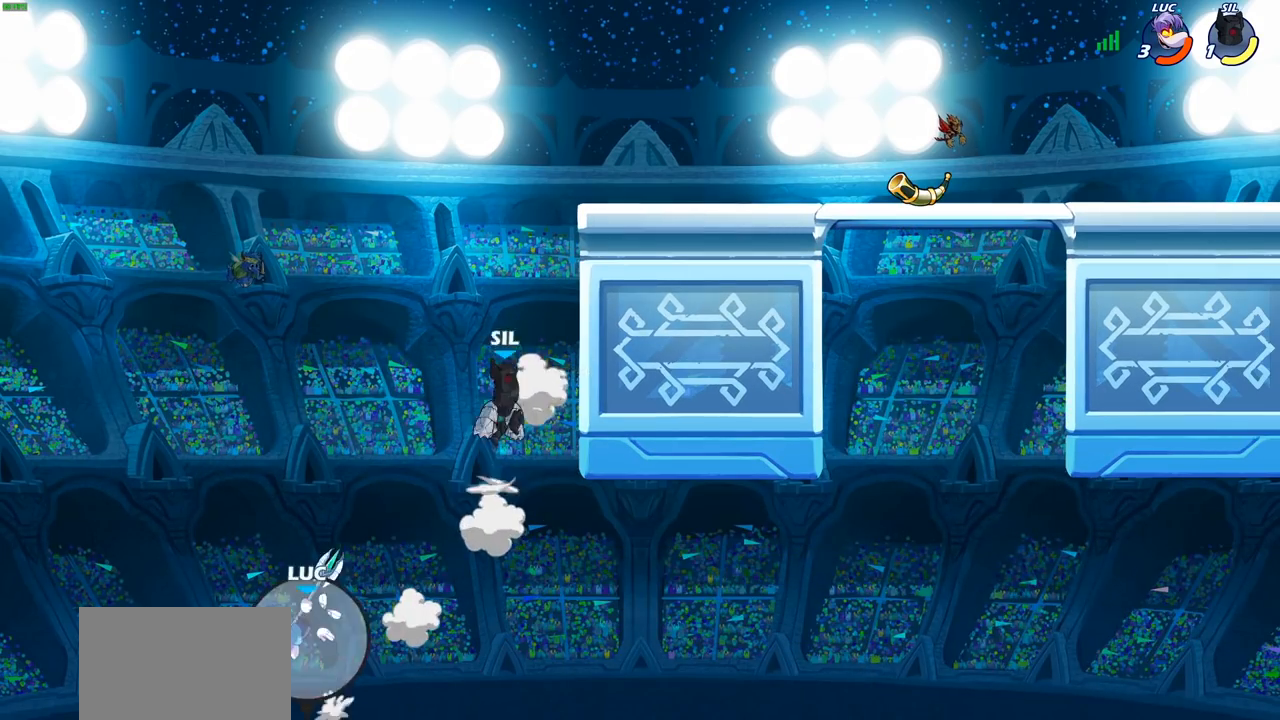
{"buttons": [], "left_stick": "up-right", "right_stick": "center", "events": [[83, "CROSS", "up"], [183, "CROSS", "down"], [267, "CROSS", "up"], [350, "CROSS", "down"], [417, "left_stick", "up-right"], [450, "CROSS", "up"]]}
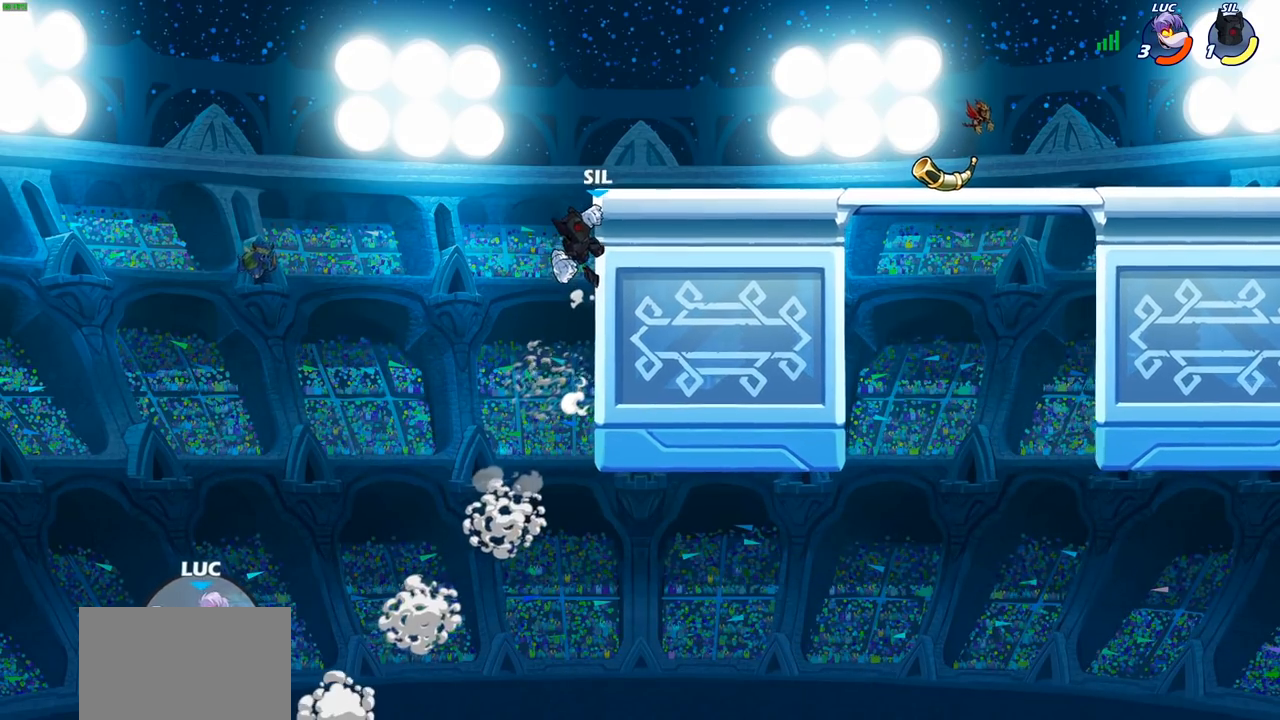
{"buttons": [], "left_stick": "center", "right_stick": "center", "events": [[17, "CROSS", "down"], [117, "CROSS", "up"], [217, "CROSS", "down"], [217, "left_stick", "center"], [317, "CROSS", "up"], [350, "CIRCLE", "down"], [450, "CIRCLE", "up"]]}